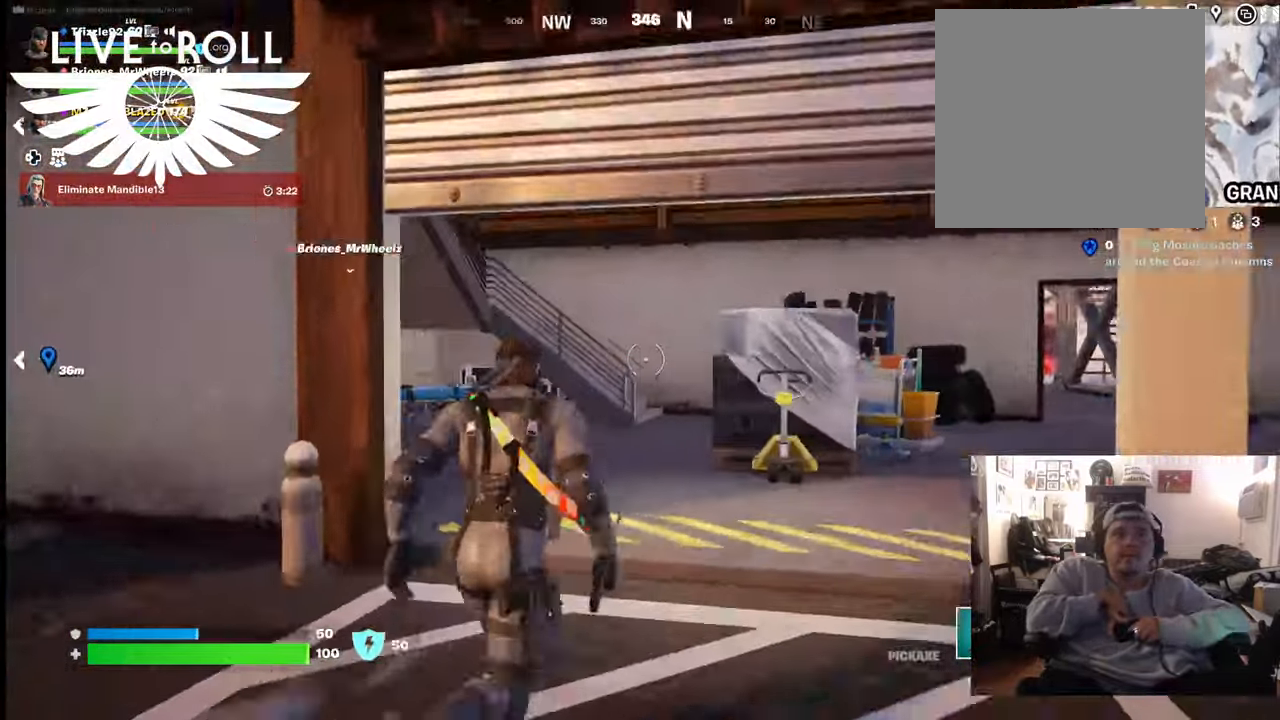
Gameplay with a controller (Xbox layout); each line is a JSON object with the inputs held at the frame after it. "events" lists button and stick changes between this image and that frame as [ms after this image, input, new state], when the widget could be followed in between.
{"buttons": [], "left_stick": "up", "right_stick": "center", "events": [[267, "right_stick", "center"]]}
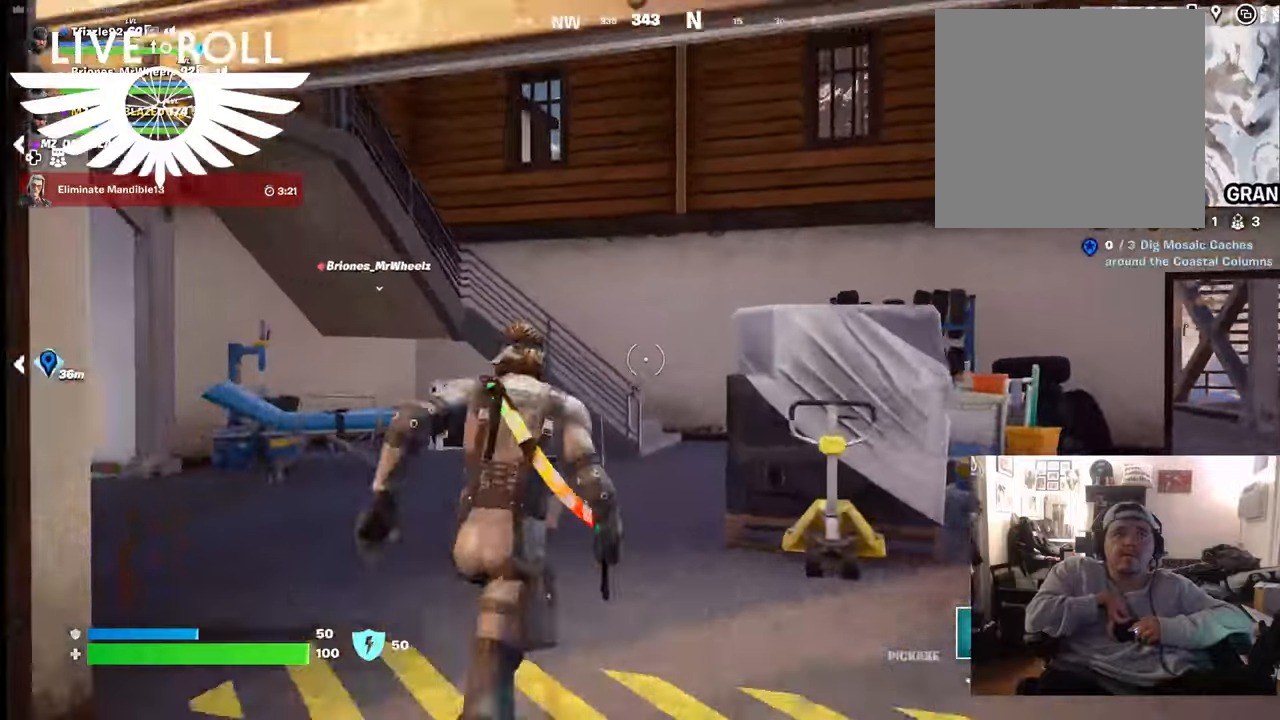
{"buttons": [], "left_stick": "up", "right_stick": "center", "events": []}
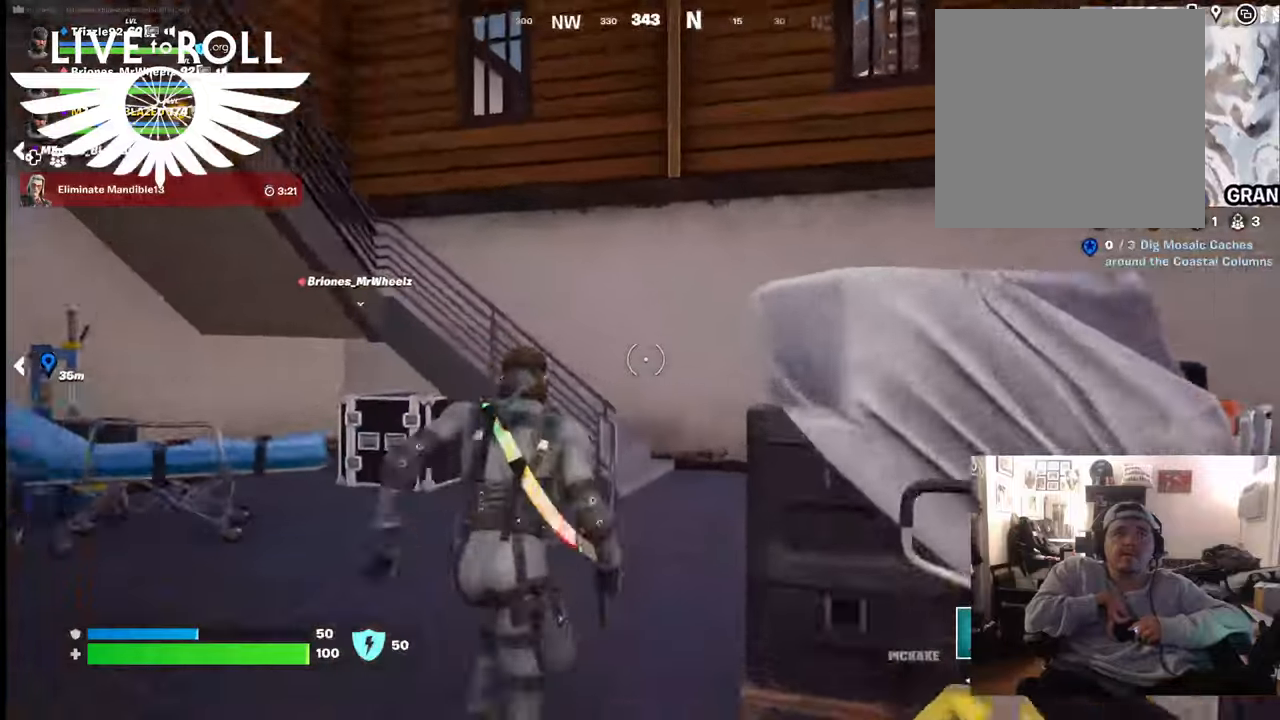
{"buttons": [], "left_stick": "up", "right_stick": "left", "events": [[500, "right_stick", "left"]]}
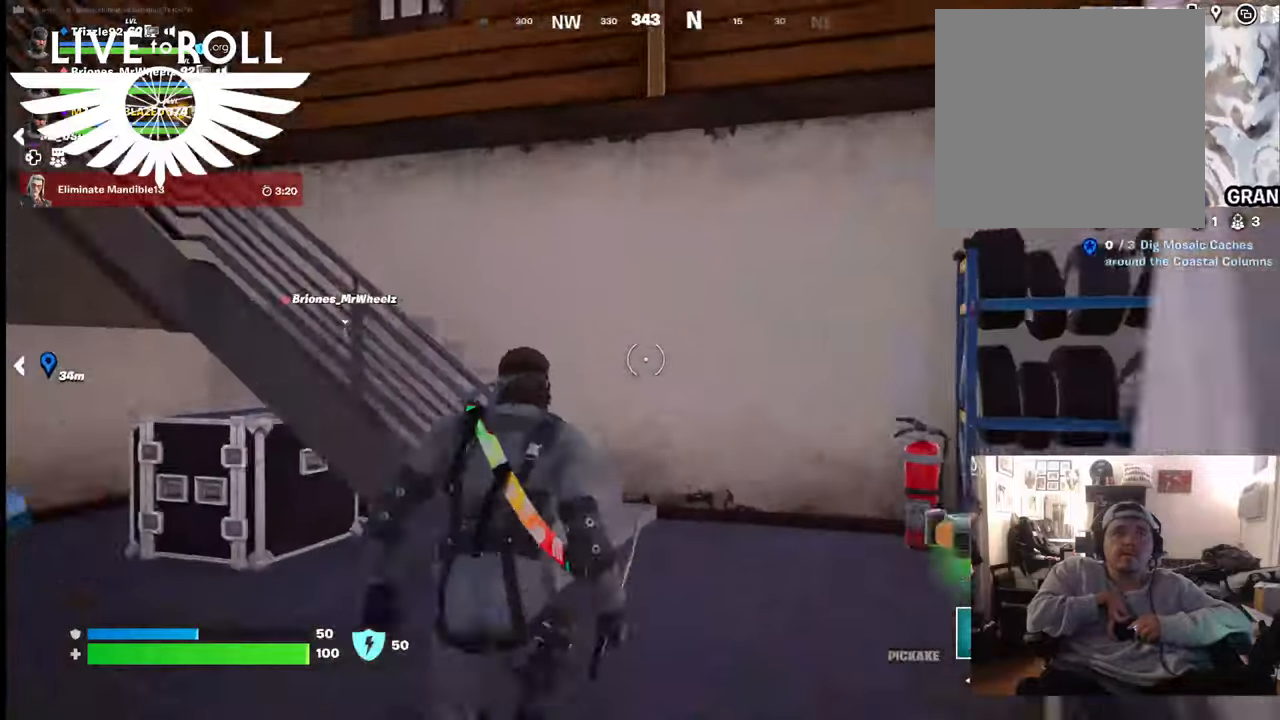
{"buttons": [], "left_stick": "up", "right_stick": "left", "events": []}
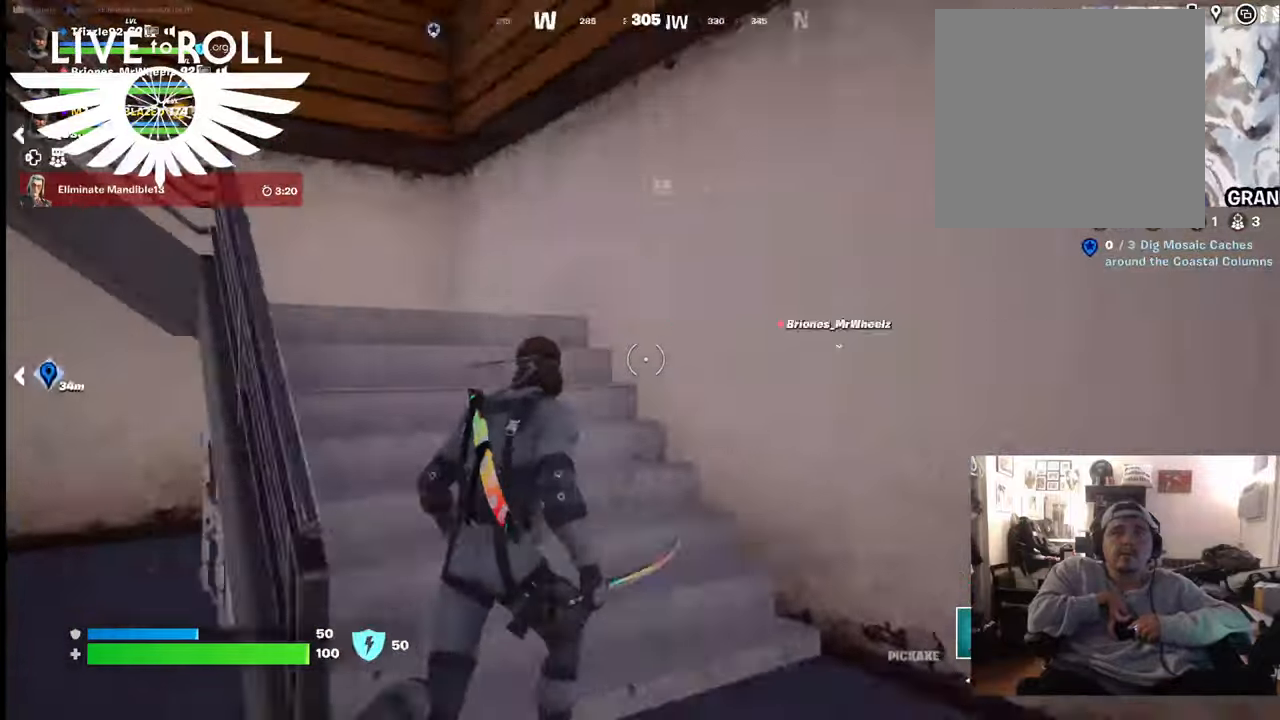
{"buttons": [], "left_stick": "up", "right_stick": "left", "events": []}
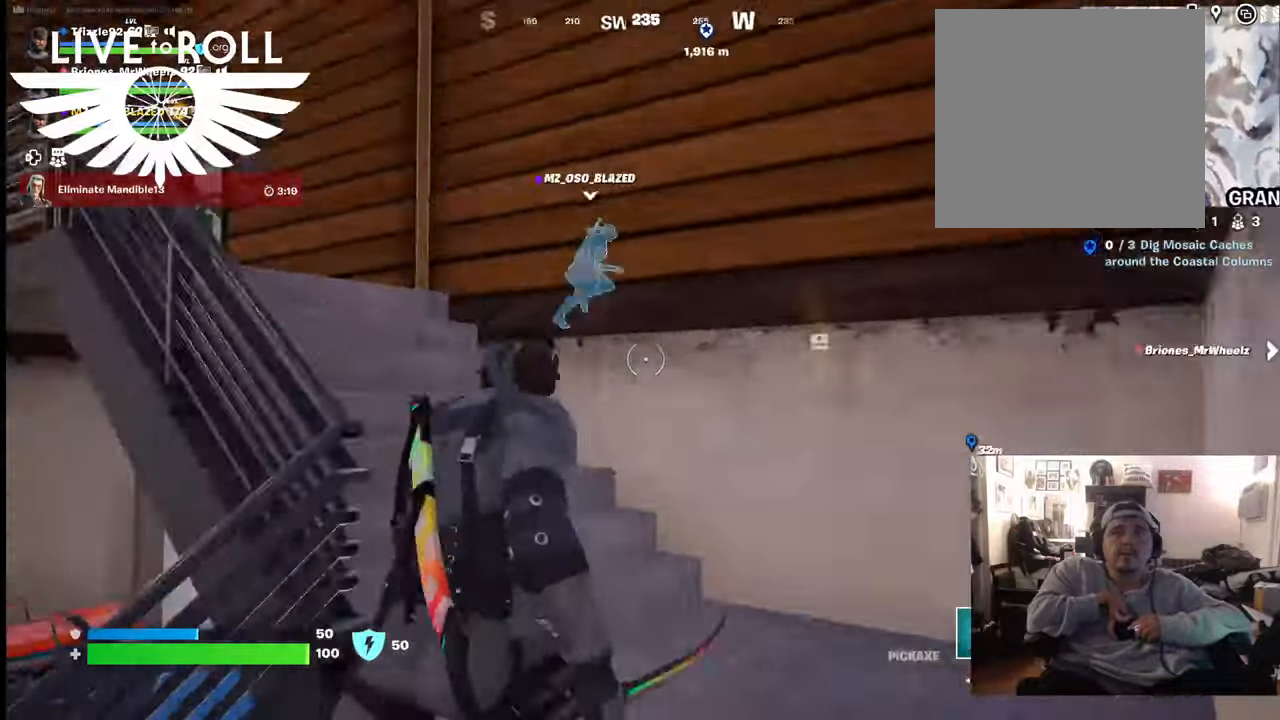
{"buttons": [], "left_stick": "up", "right_stick": "left", "events": []}
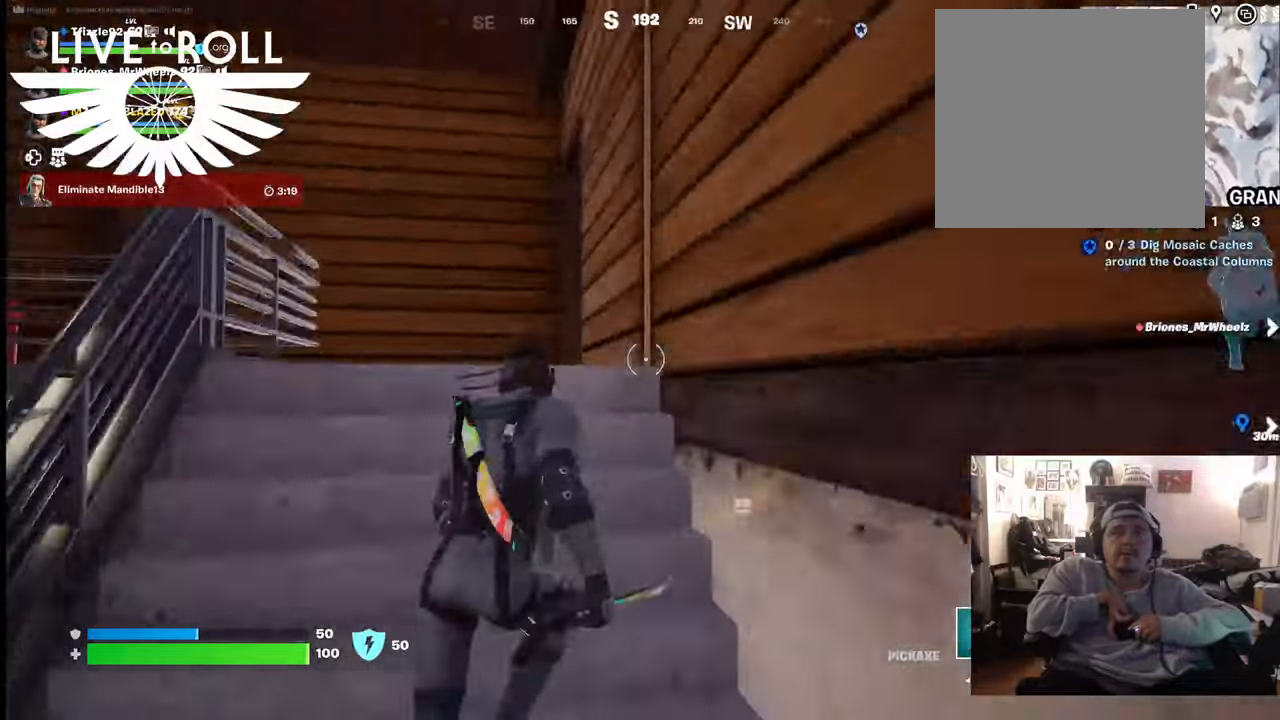
{"buttons": [], "left_stick": "up", "right_stick": "center", "events": [[33, "right_stick", "center"]]}
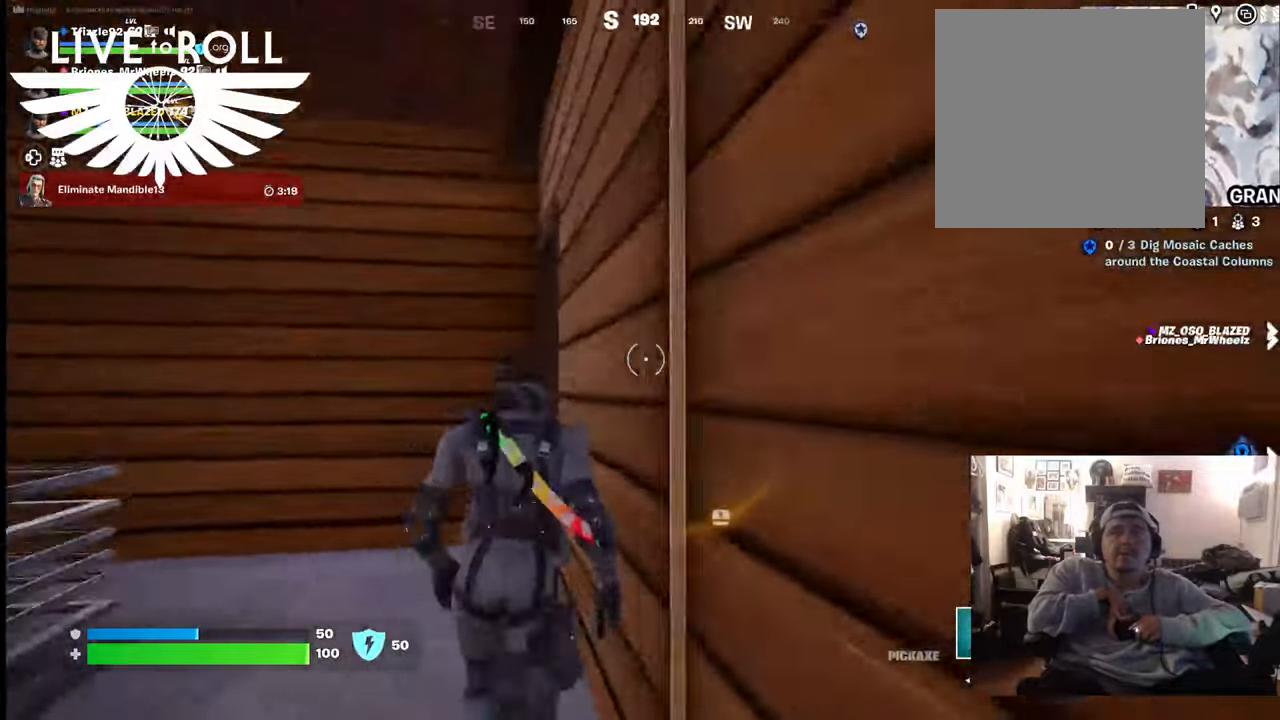
{"buttons": [], "left_stick": "up", "right_stick": "right", "events": [[100, "right_stick", "right"]]}
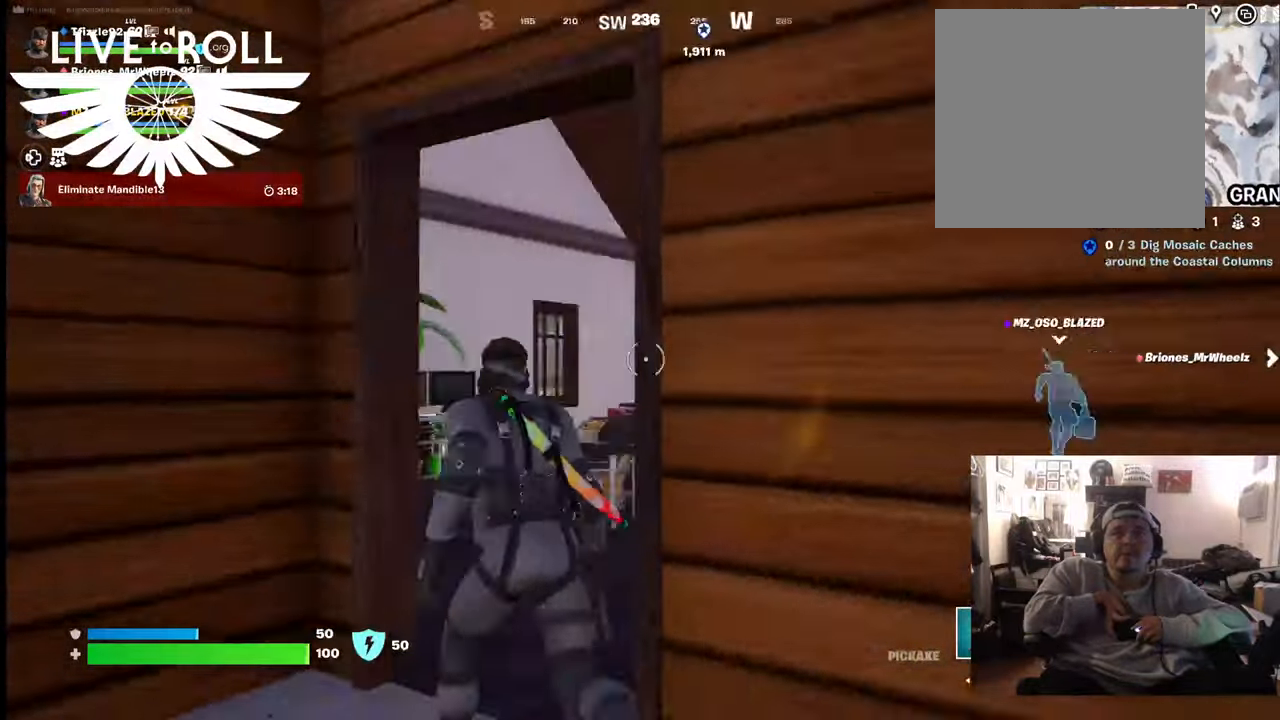
{"buttons": [], "left_stick": "up", "right_stick": "center", "events": [[500, "right_stick", "center"]]}
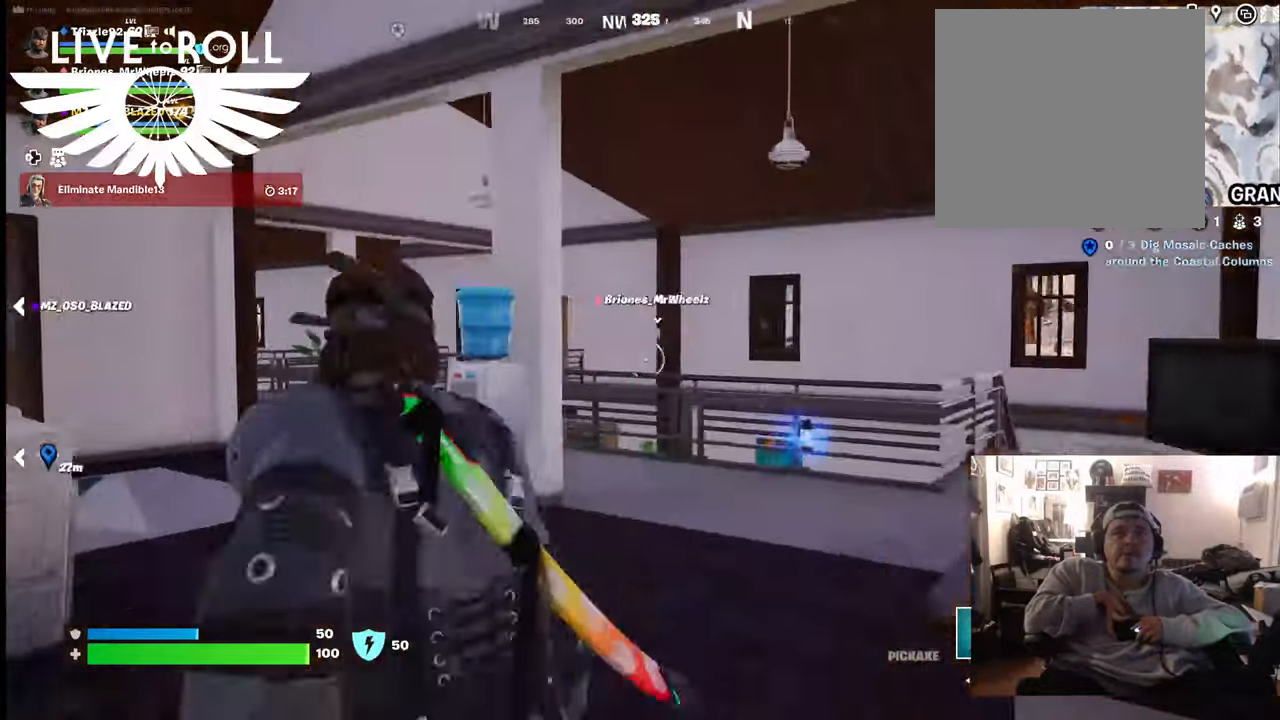
{"buttons": [], "left_stick": "up", "right_stick": "left", "events": [[333, "right_stick", "left"]]}
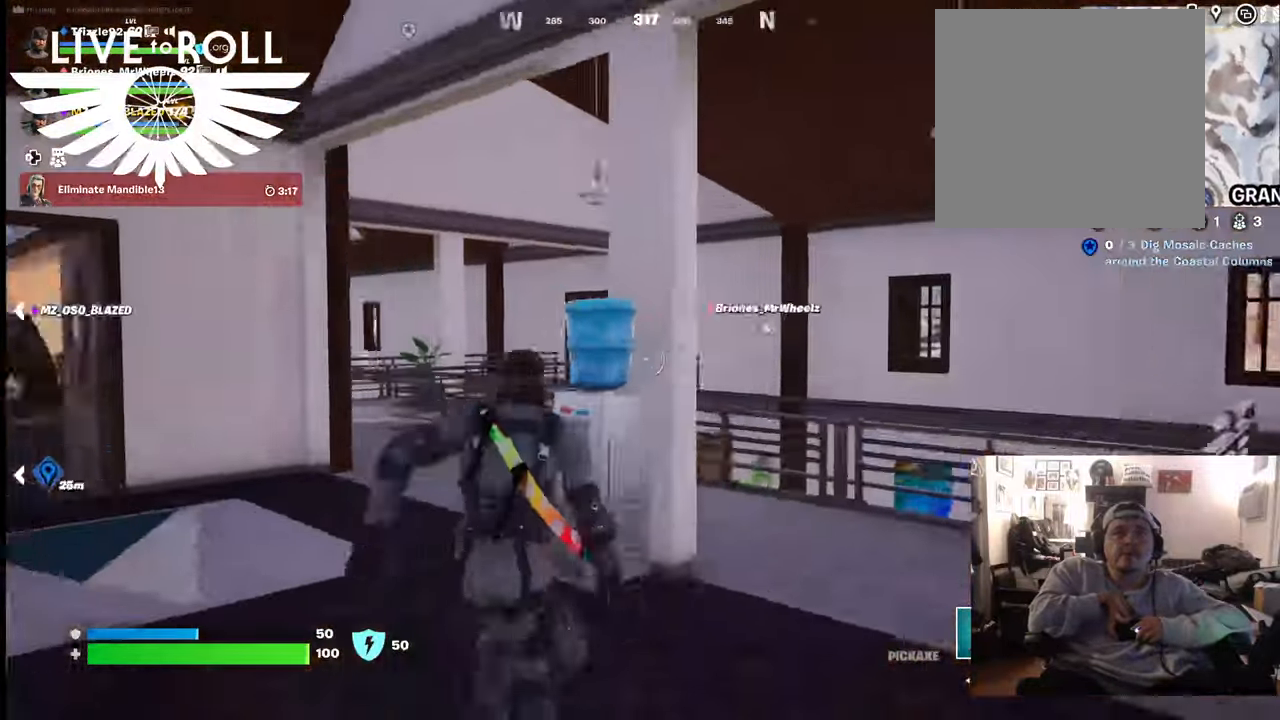
{"buttons": [], "left_stick": "up-left", "right_stick": "left", "events": [[333, "left_stick", "up-left"]]}
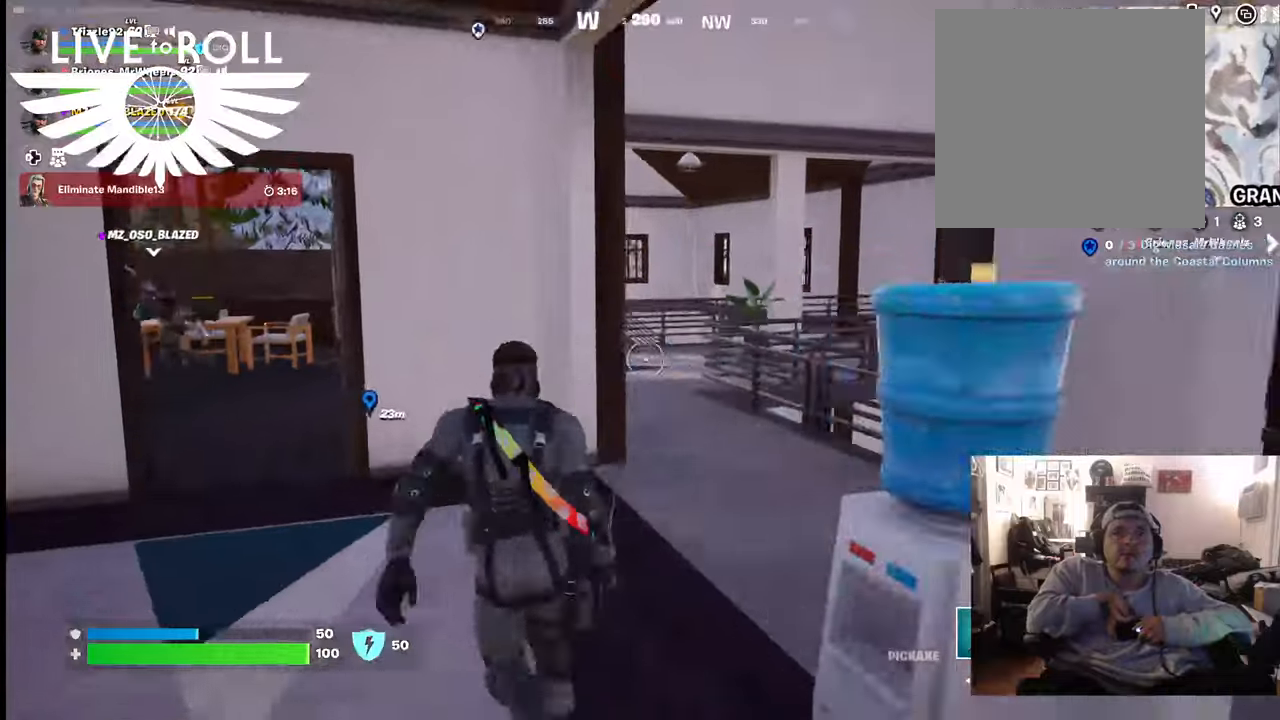
{"buttons": [], "left_stick": "up-left", "right_stick": "center", "events": [[100, "right_stick", "center"]]}
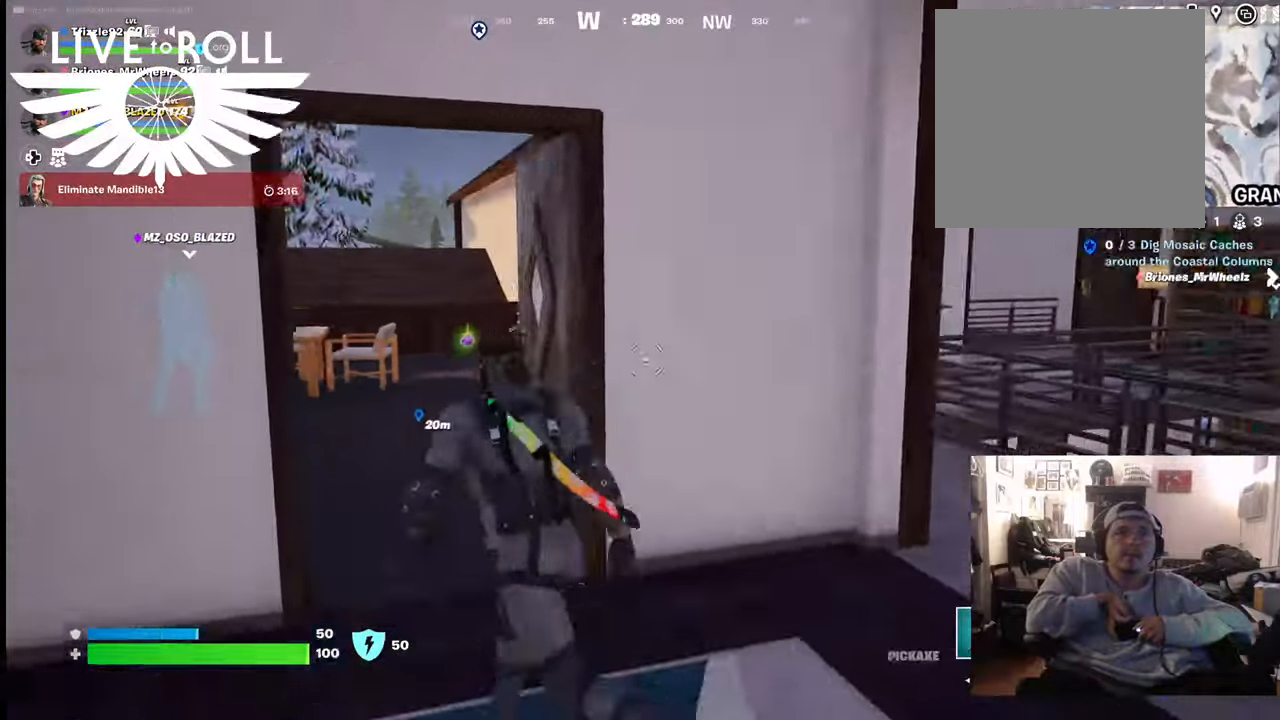
{"buttons": [], "left_stick": "up", "right_stick": "left", "events": [[133, "left_stick", "up"], [233, "right_stick", "left"]]}
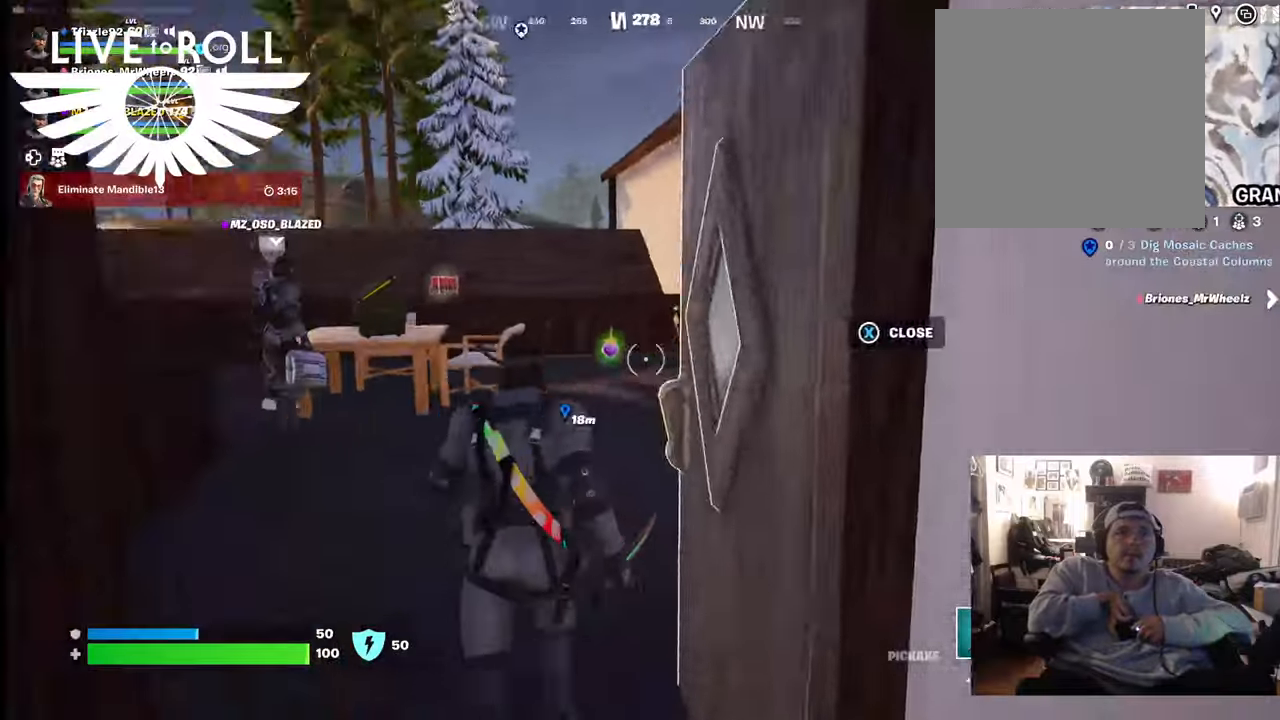
{"buttons": [], "left_stick": "up-right", "right_stick": "left", "events": [[500, "left_stick", "up-right"]]}
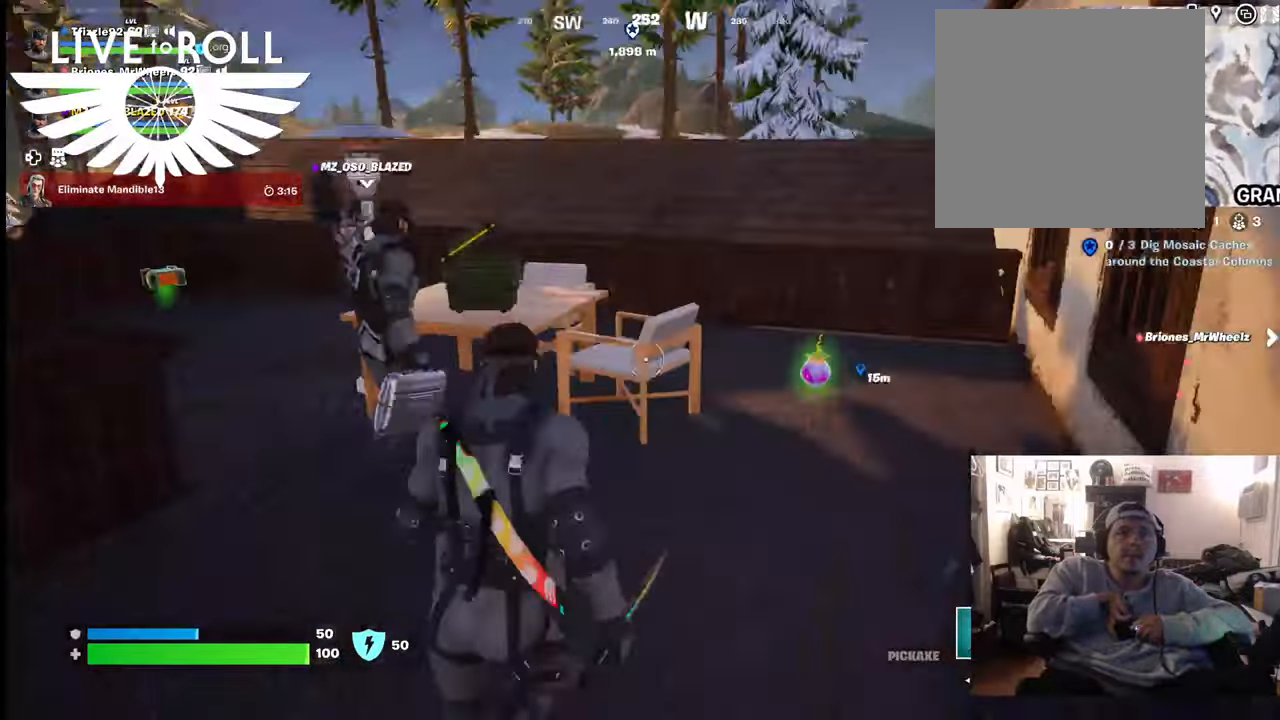
{"buttons": [], "left_stick": "up-right", "right_stick": "left", "events": []}
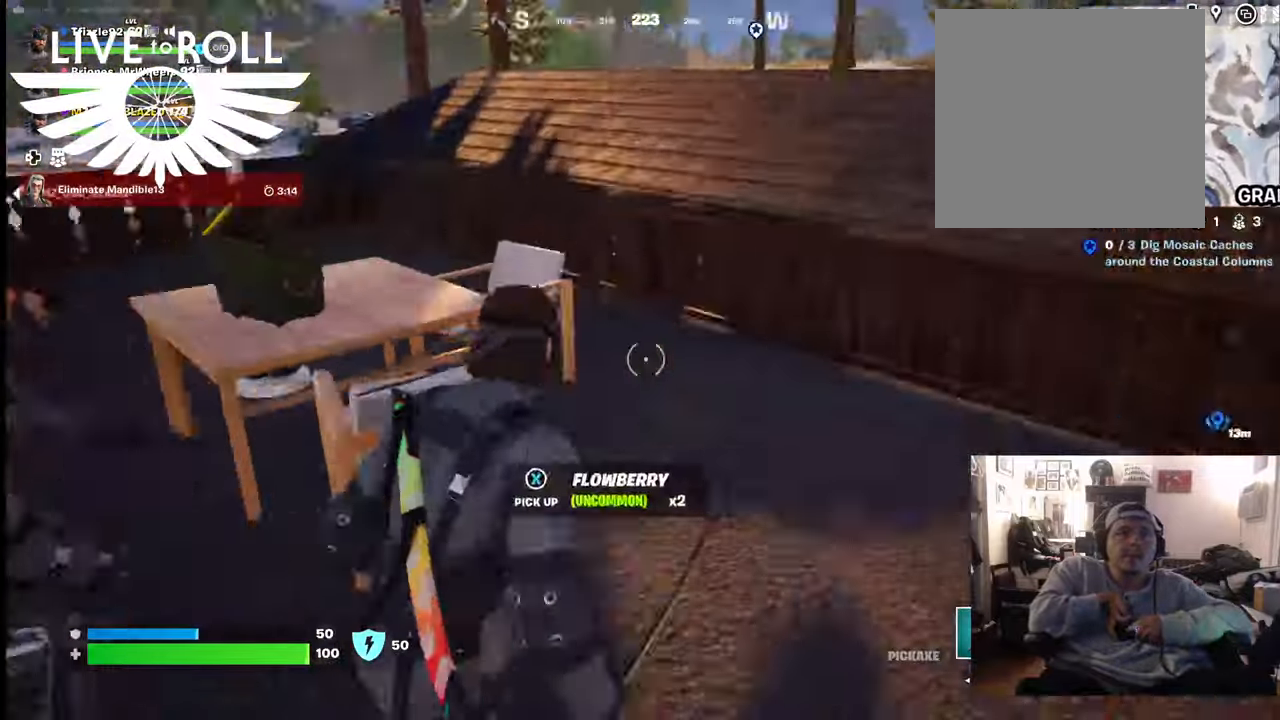
{"buttons": [], "left_stick": "up-right", "right_stick": "left", "events": []}
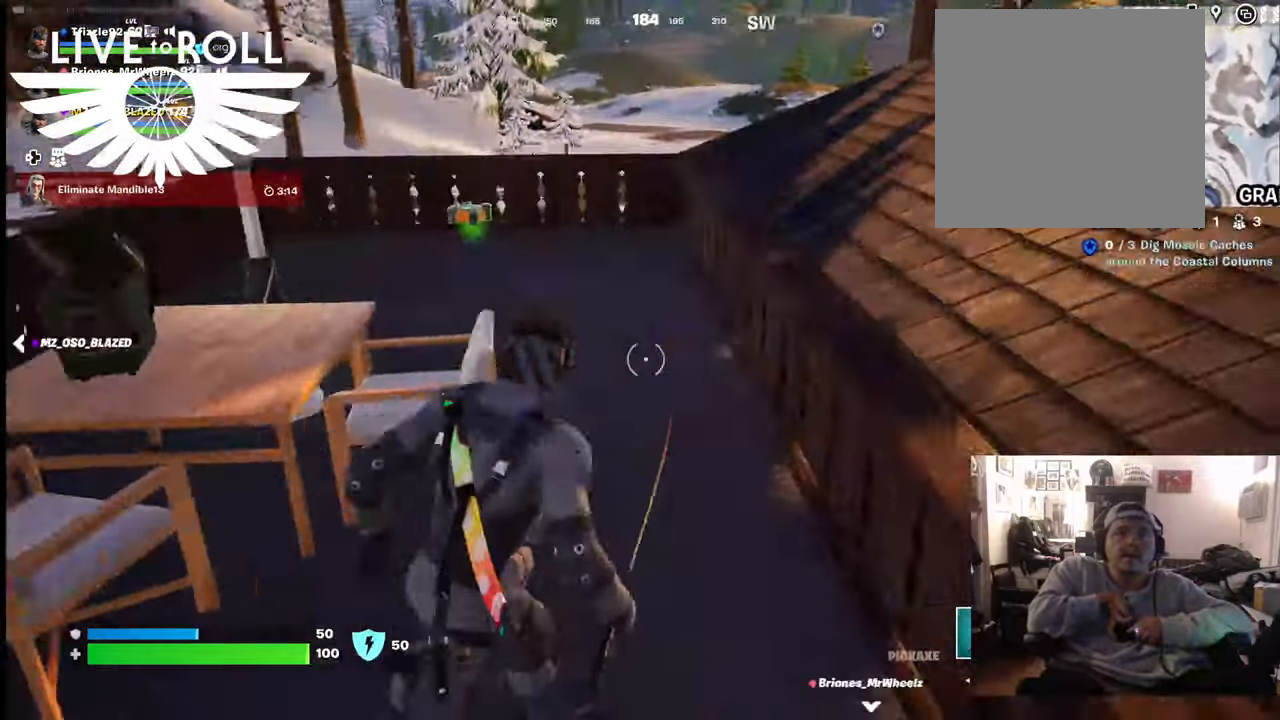
{"buttons": [], "left_stick": "up", "right_stick": "left", "events": [[167, "left_stick", "up"]]}
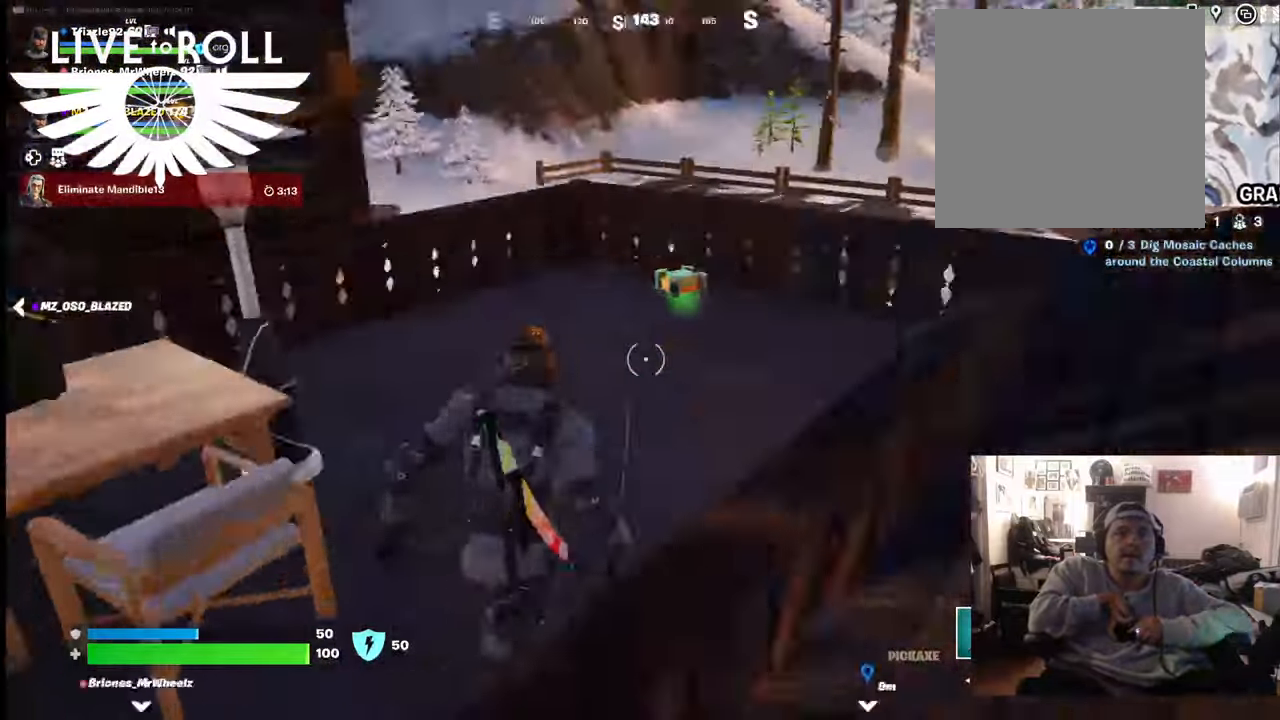
{"buttons": [], "left_stick": "up-right", "right_stick": "left", "events": [[100, "left_stick", "up-right"]]}
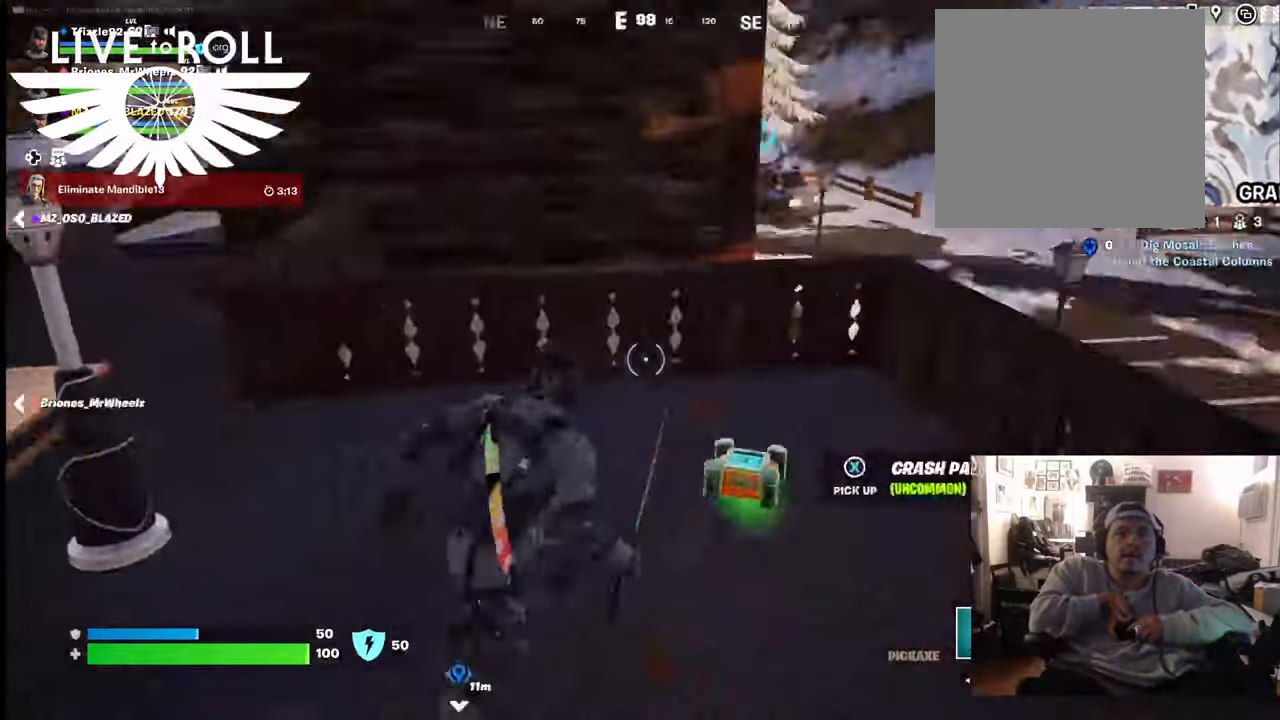
{"buttons": [], "left_stick": "up", "right_stick": "left", "events": [[467, "left_stick", "up"]]}
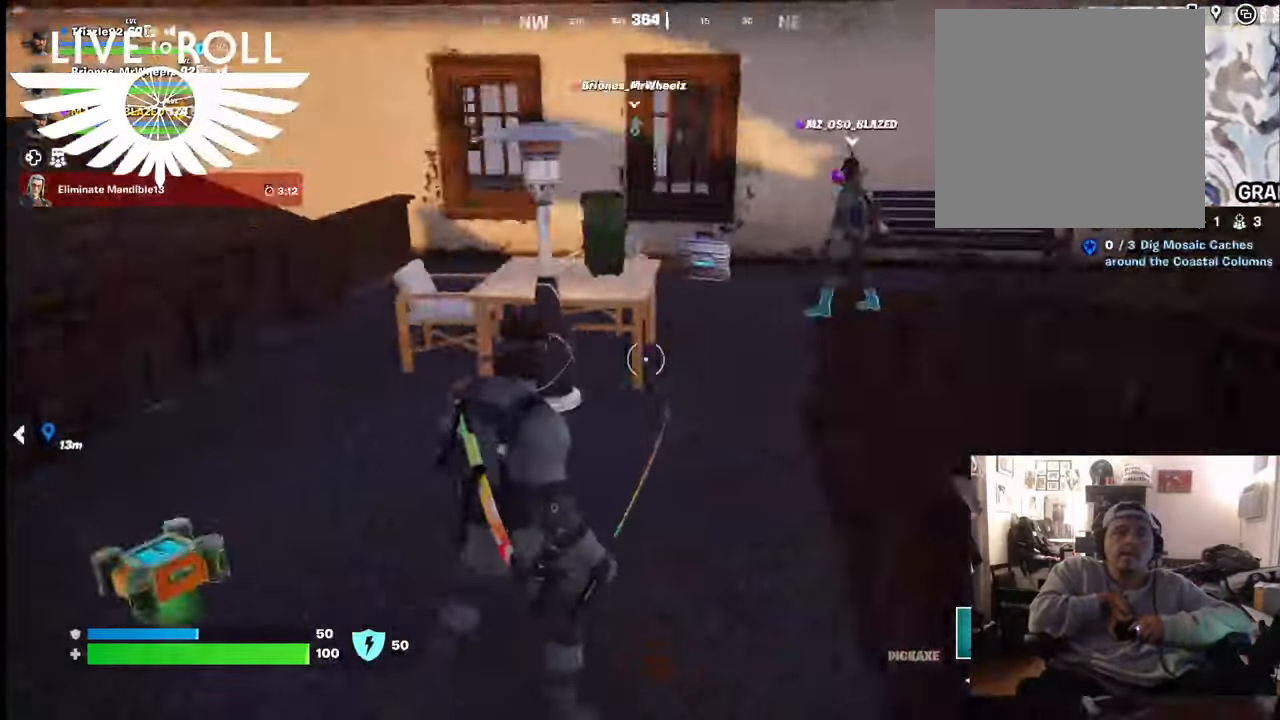
{"buttons": [], "left_stick": "up-left", "right_stick": "center", "events": [[200, "right_stick", "center"], [267, "left_stick", "up-left"]]}
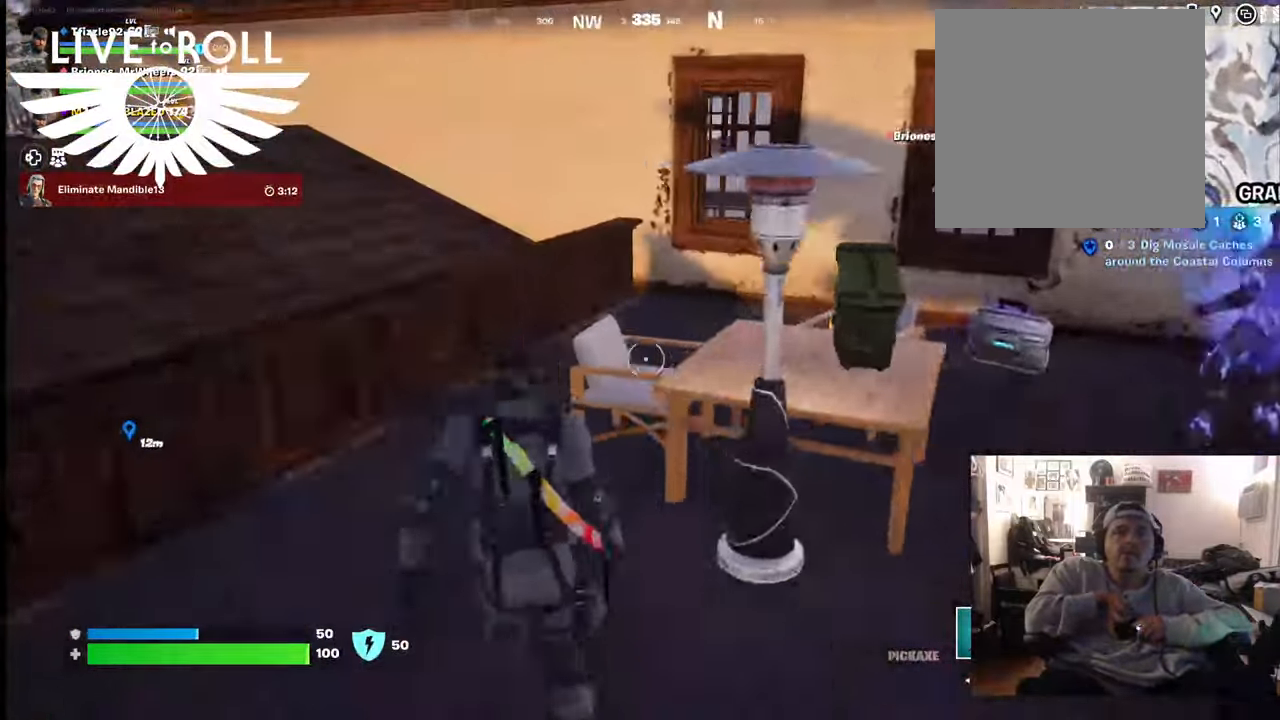
{"buttons": [], "left_stick": "up", "right_stick": "right", "events": [[133, "left_stick", "up"], [367, "right_stick", "right"]]}
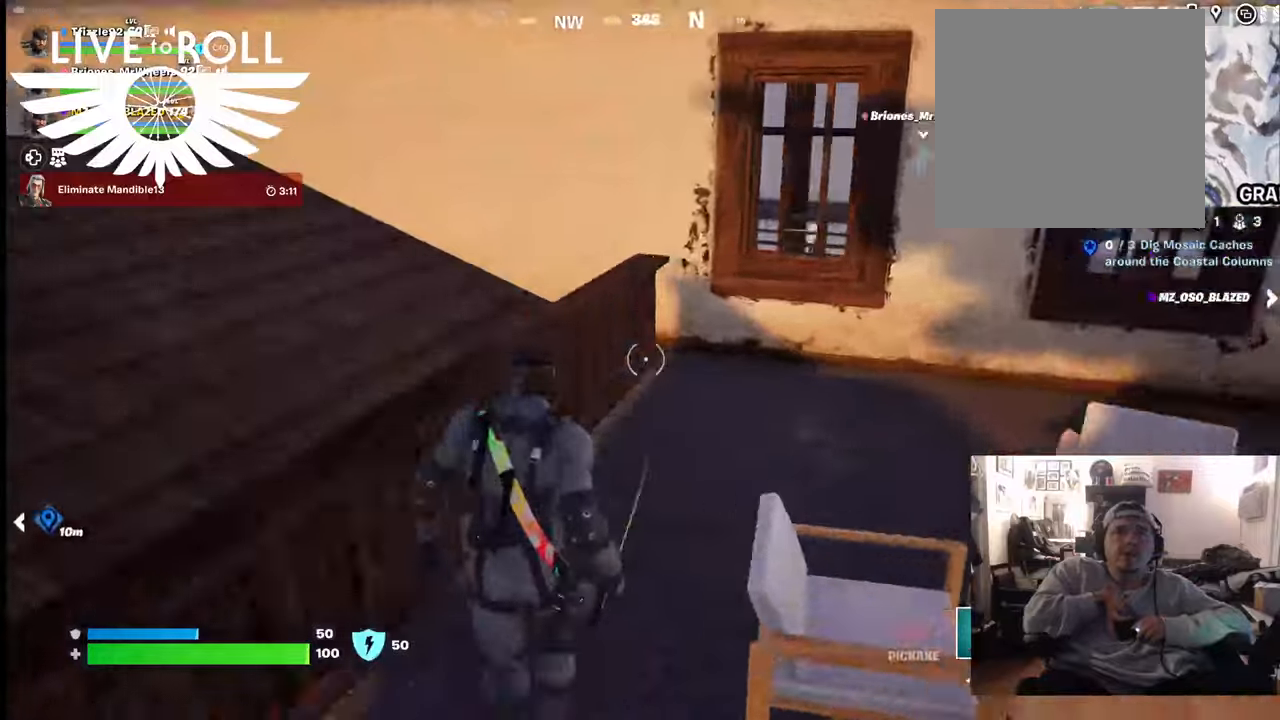
{"buttons": [], "left_stick": "up", "right_stick": "right", "events": []}
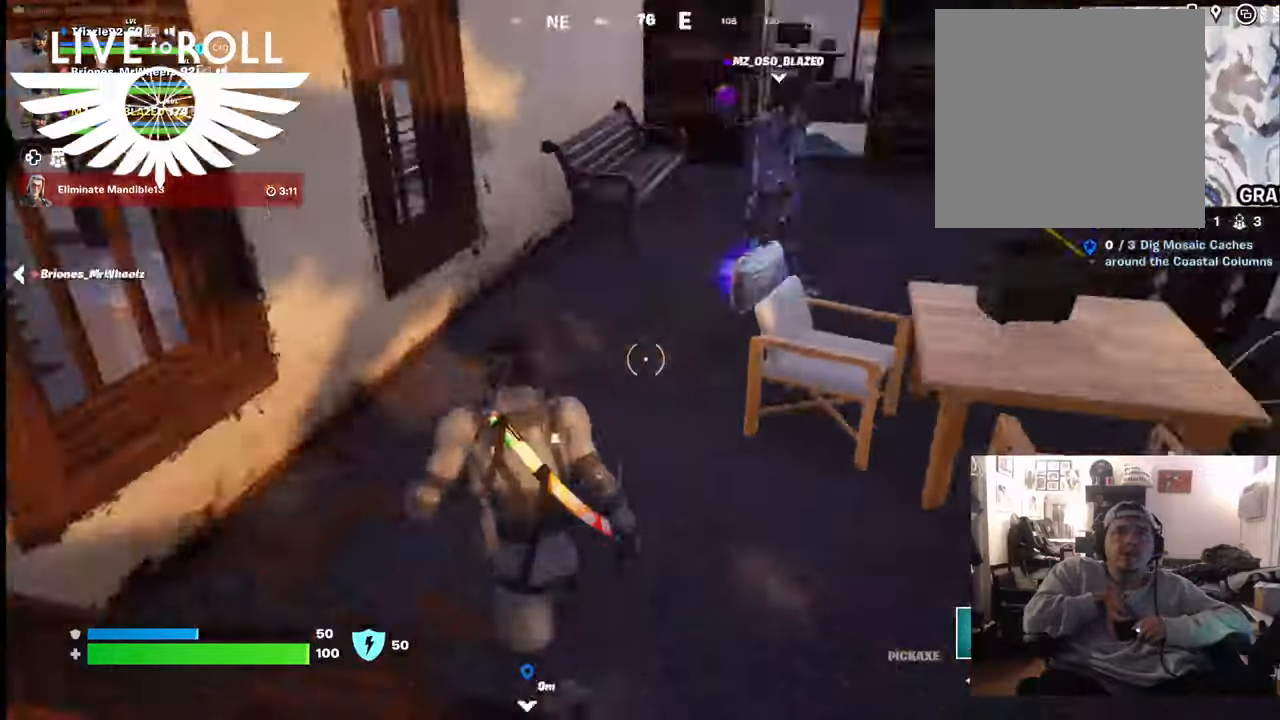
{"buttons": [], "left_stick": "up-left", "right_stick": "center", "events": [[400, "right_stick", "center"], [433, "left_stick", "up-left"]]}
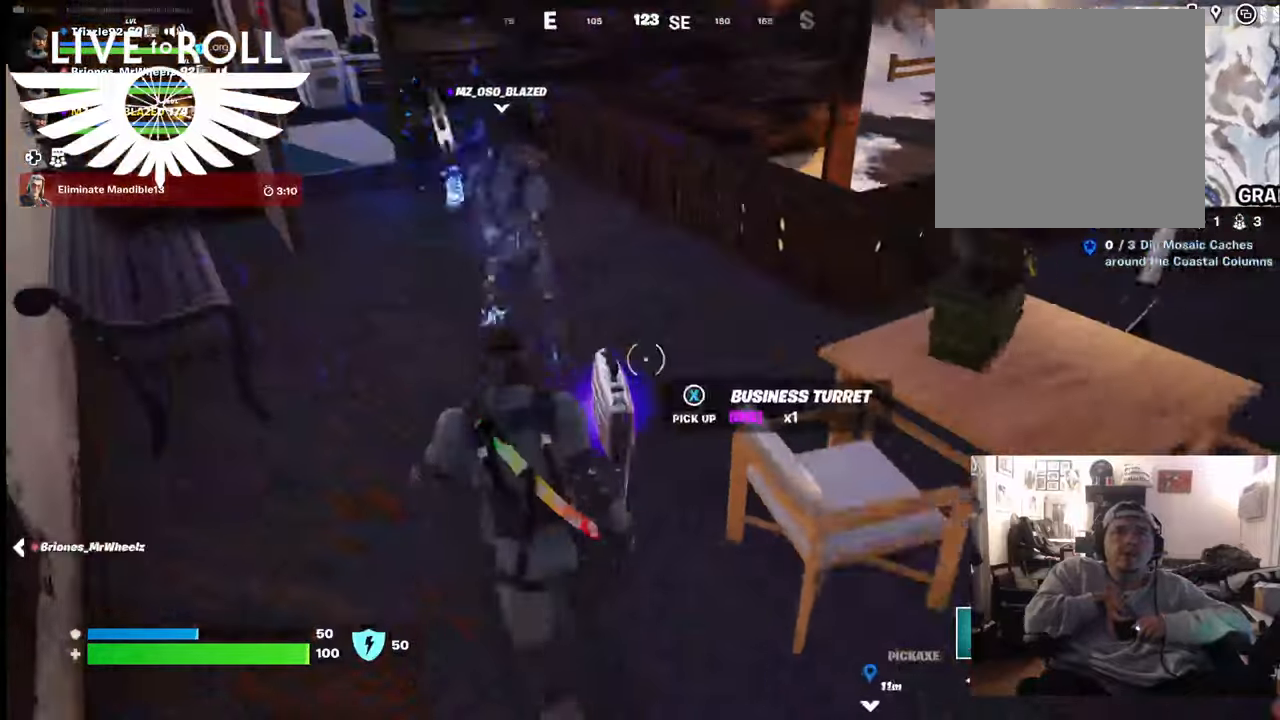
{"buttons": [], "left_stick": "down", "right_stick": "center", "events": [[33, "left_stick", "center"], [467, "left_stick", "down"]]}
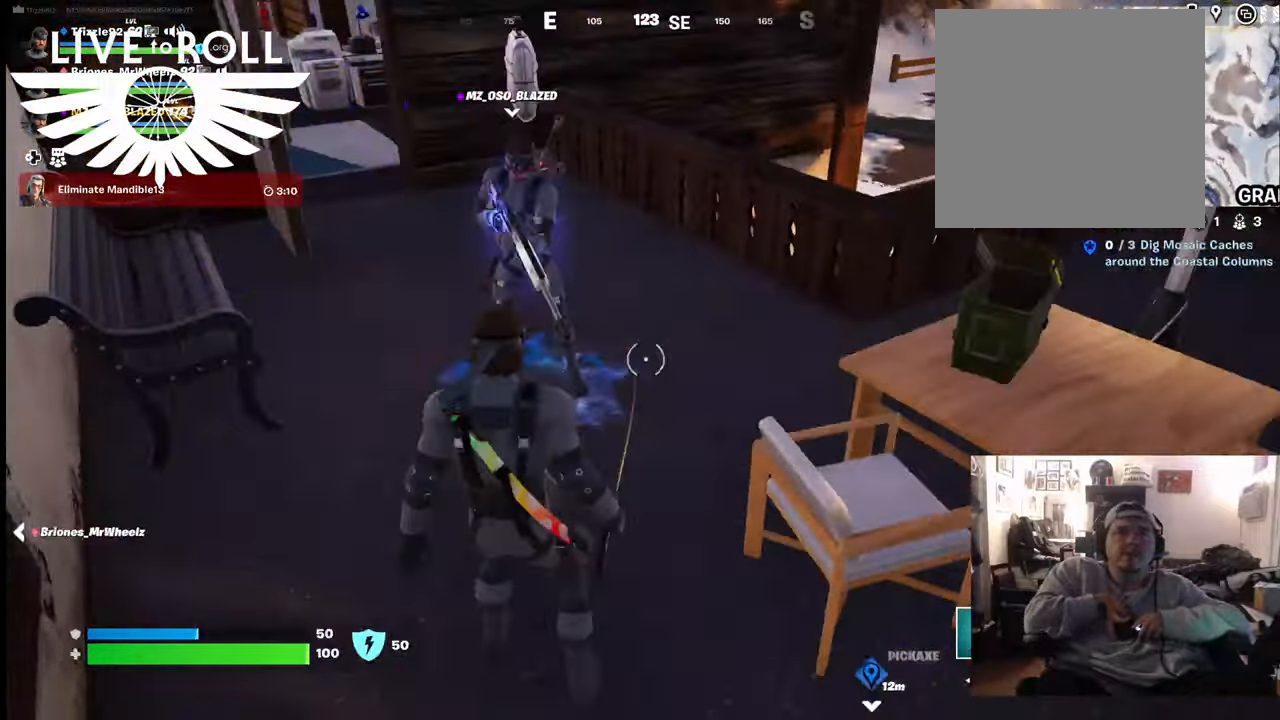
{"buttons": [], "left_stick": "down-right", "right_stick": "up-right", "events": [[333, "left_stick", "down-right"], [500, "right_stick", "up-right"]]}
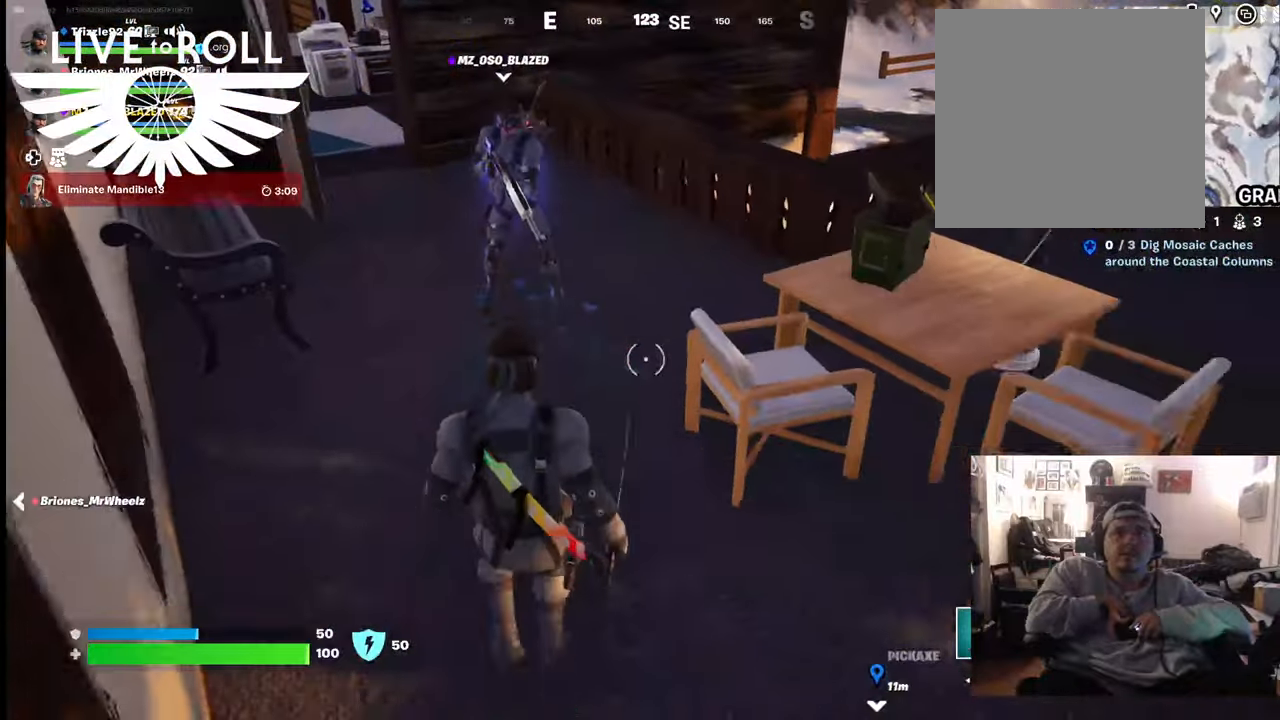
{"buttons": [], "left_stick": "up-right", "right_stick": "up-right", "events": [[233, "left_stick", "right"], [367, "left_stick", "up-right"]]}
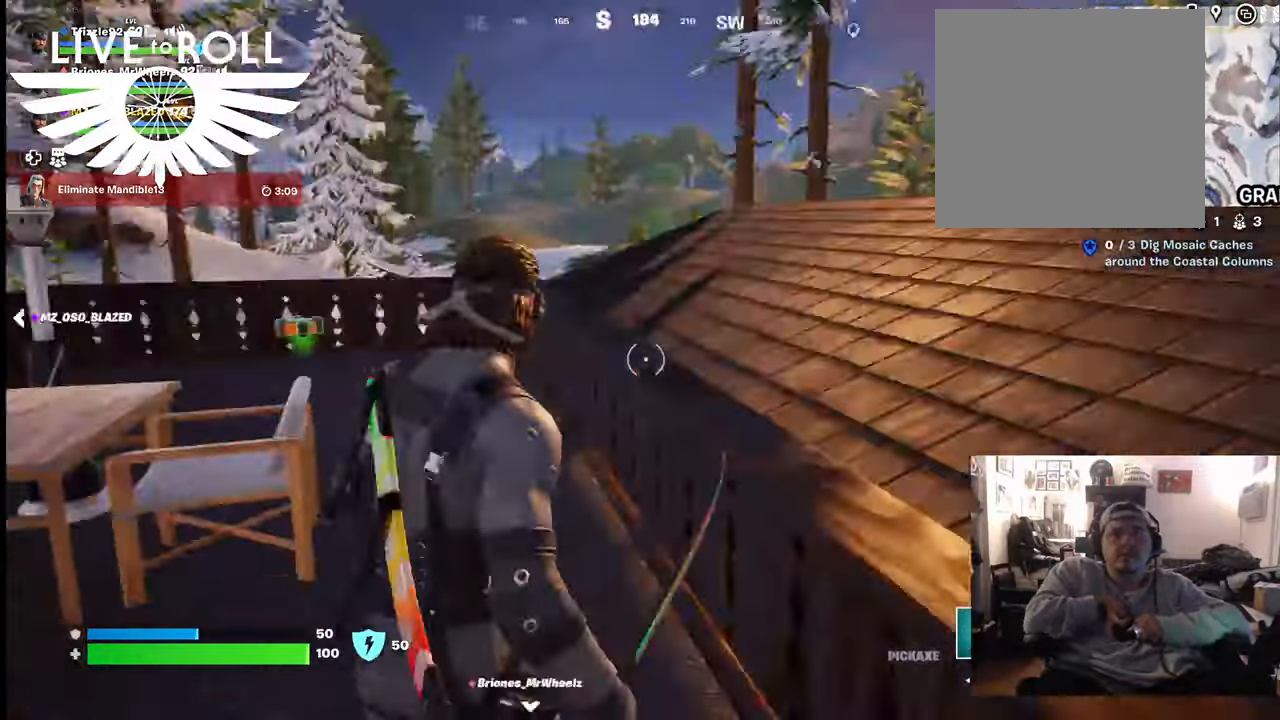
{"buttons": [], "left_stick": "up-right", "right_stick": "center", "events": [[100, "right_stick", "center"], [233, "A", "down"], [400, "A", "up"]]}
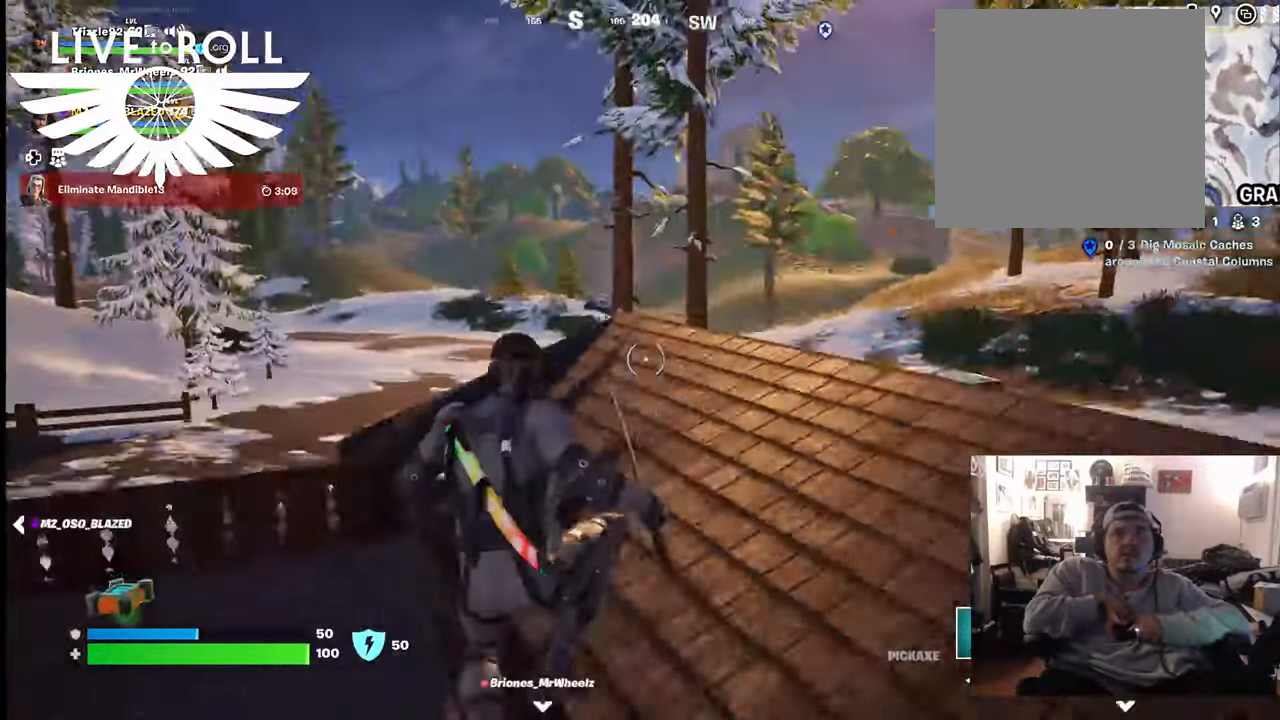
{"buttons": [], "left_stick": "up-right", "right_stick": "center", "events": []}
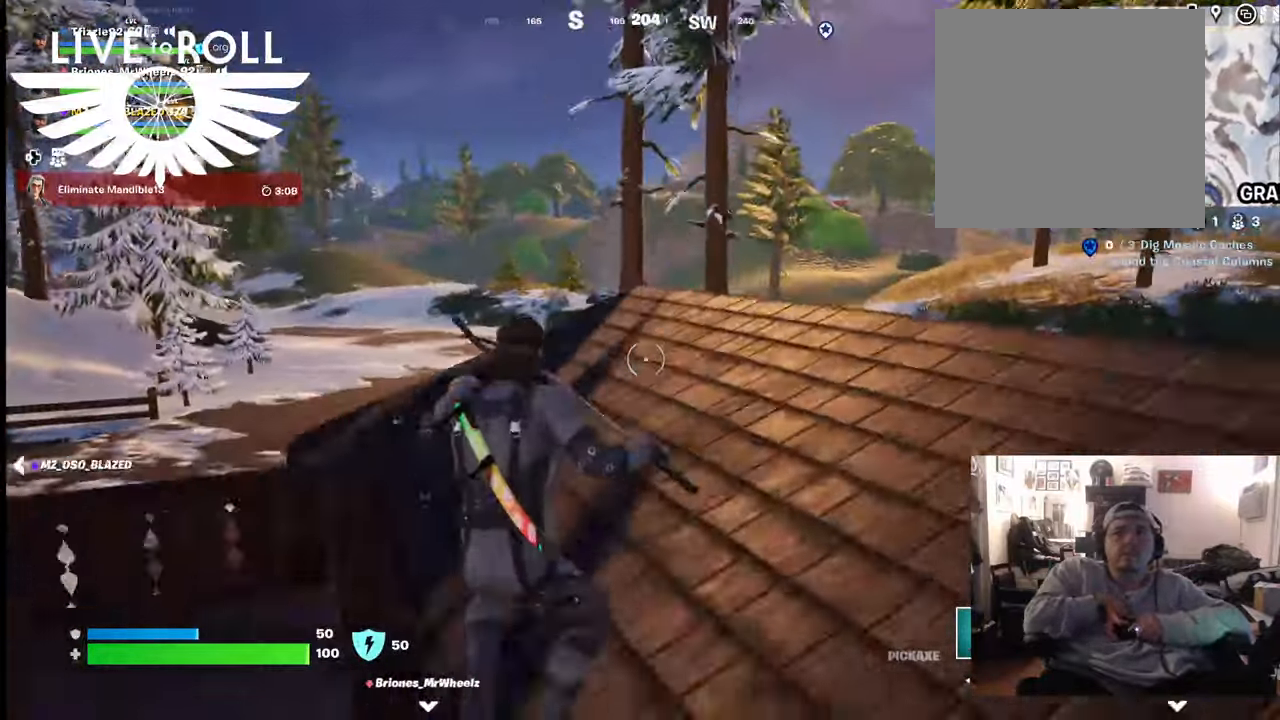
{"buttons": [], "left_stick": "up-right", "right_stick": "center", "events": []}
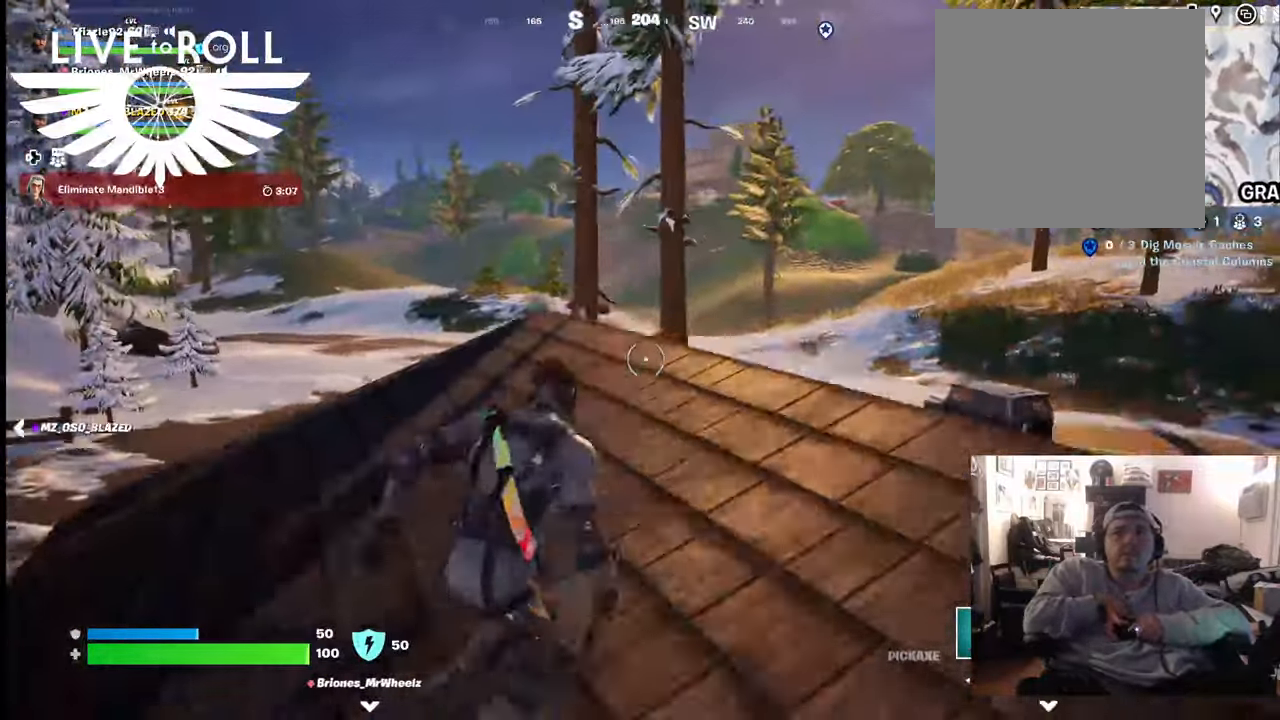
{"buttons": [], "left_stick": "up-right", "right_stick": "center", "events": []}